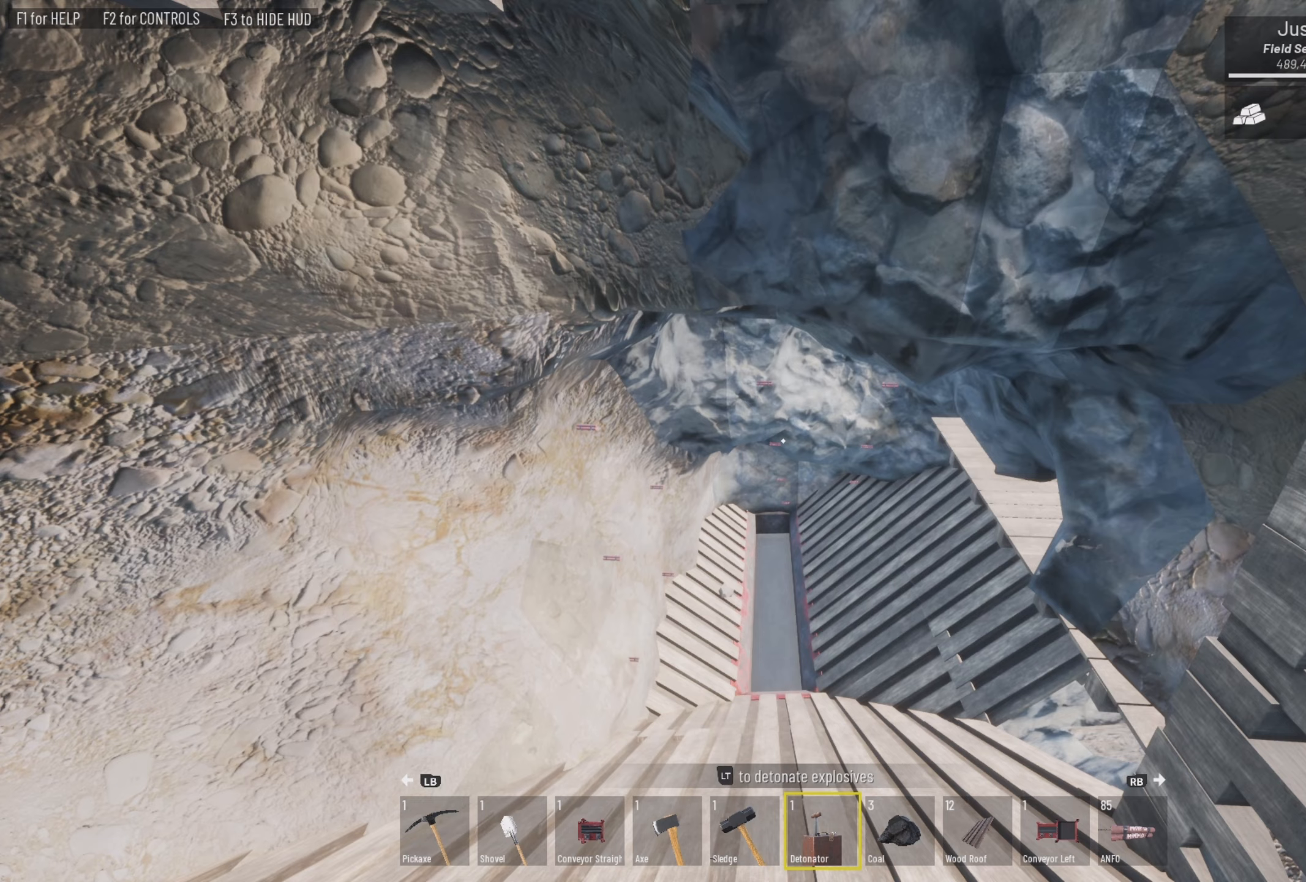
Gameplay with a controller (PlayStation layout); each line is a JSON object with the inputs held at the frame after it. "events" lists button and stick changes between this image and that frame as [ms after this image, input, new state], when the widget could be followed in between.
{"buttons": ["L2"], "left_stick": "center", "right_stick": "center", "events": [[33, "L2", "down"]]}
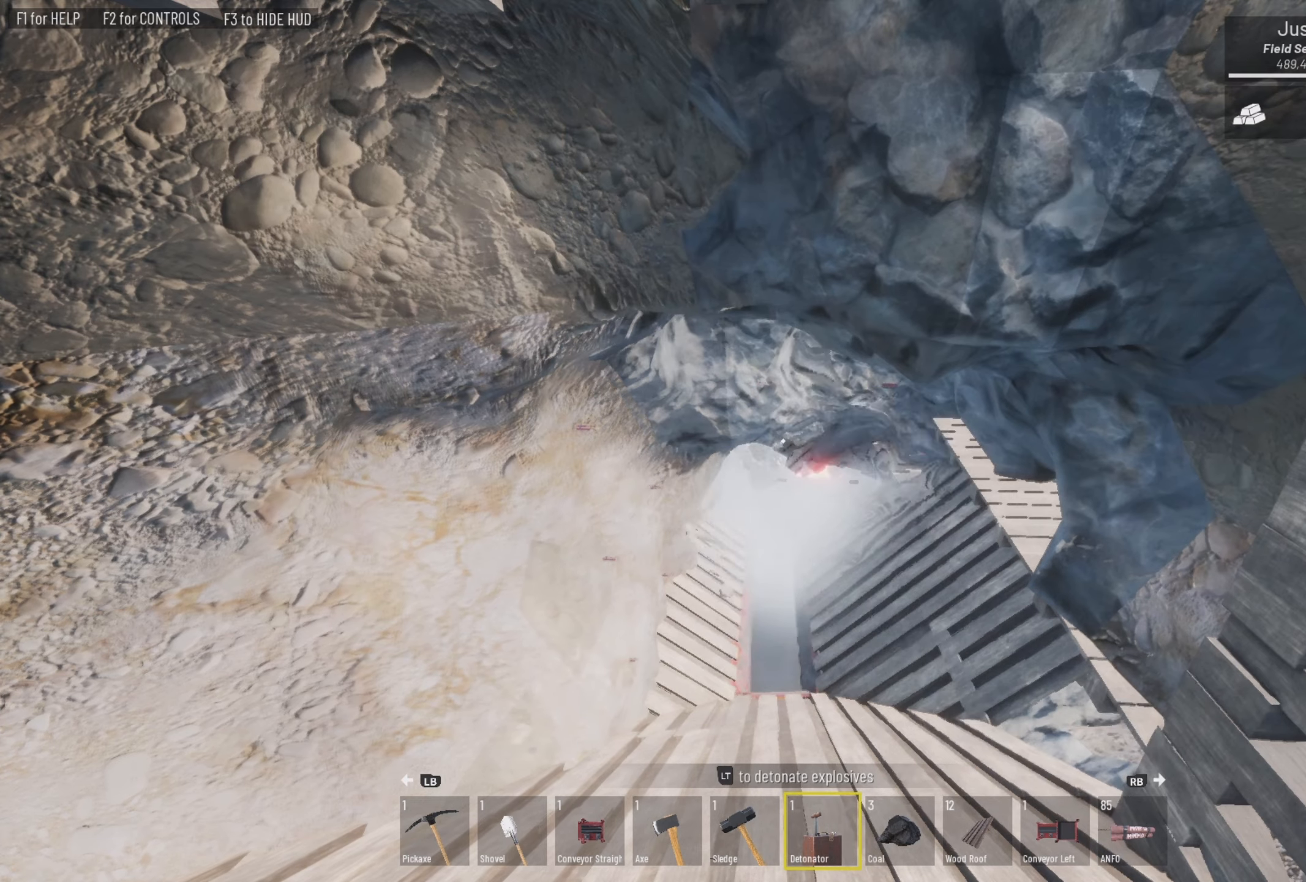
{"buttons": ["L2"], "left_stick": "center", "right_stick": "center", "events": []}
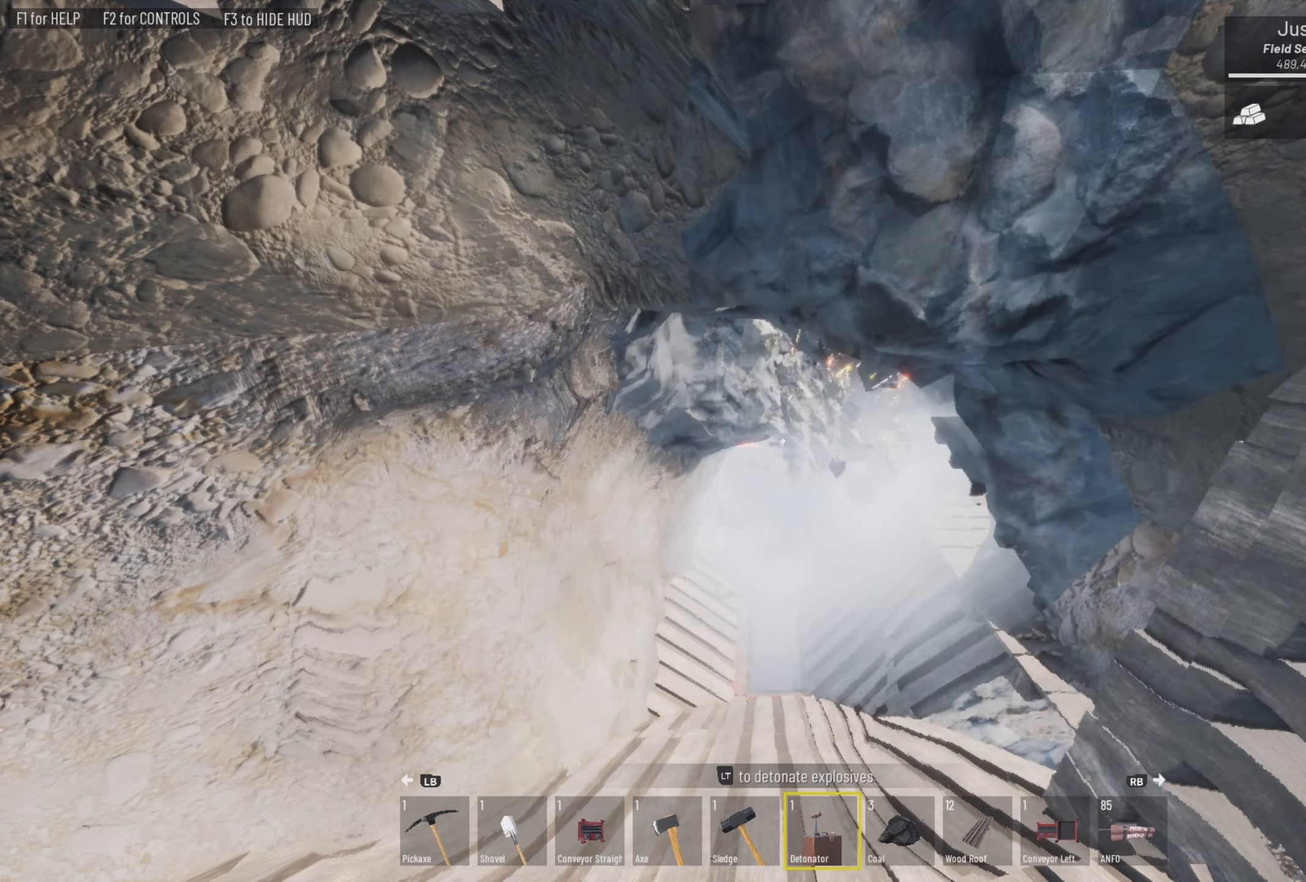
{"buttons": ["L2"], "left_stick": "center", "right_stick": "center", "events": []}
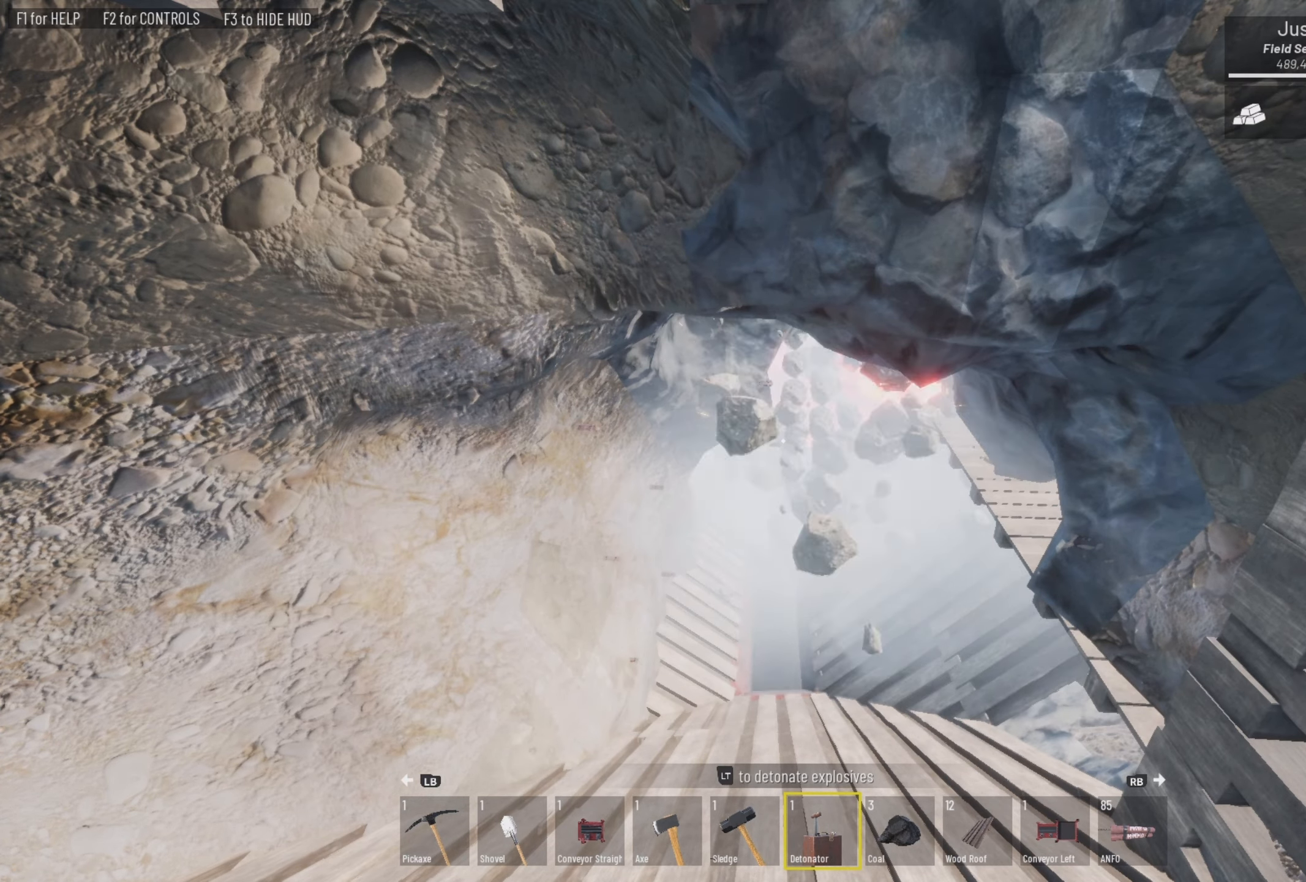
{"buttons": ["L2"], "left_stick": "center", "right_stick": "center", "events": []}
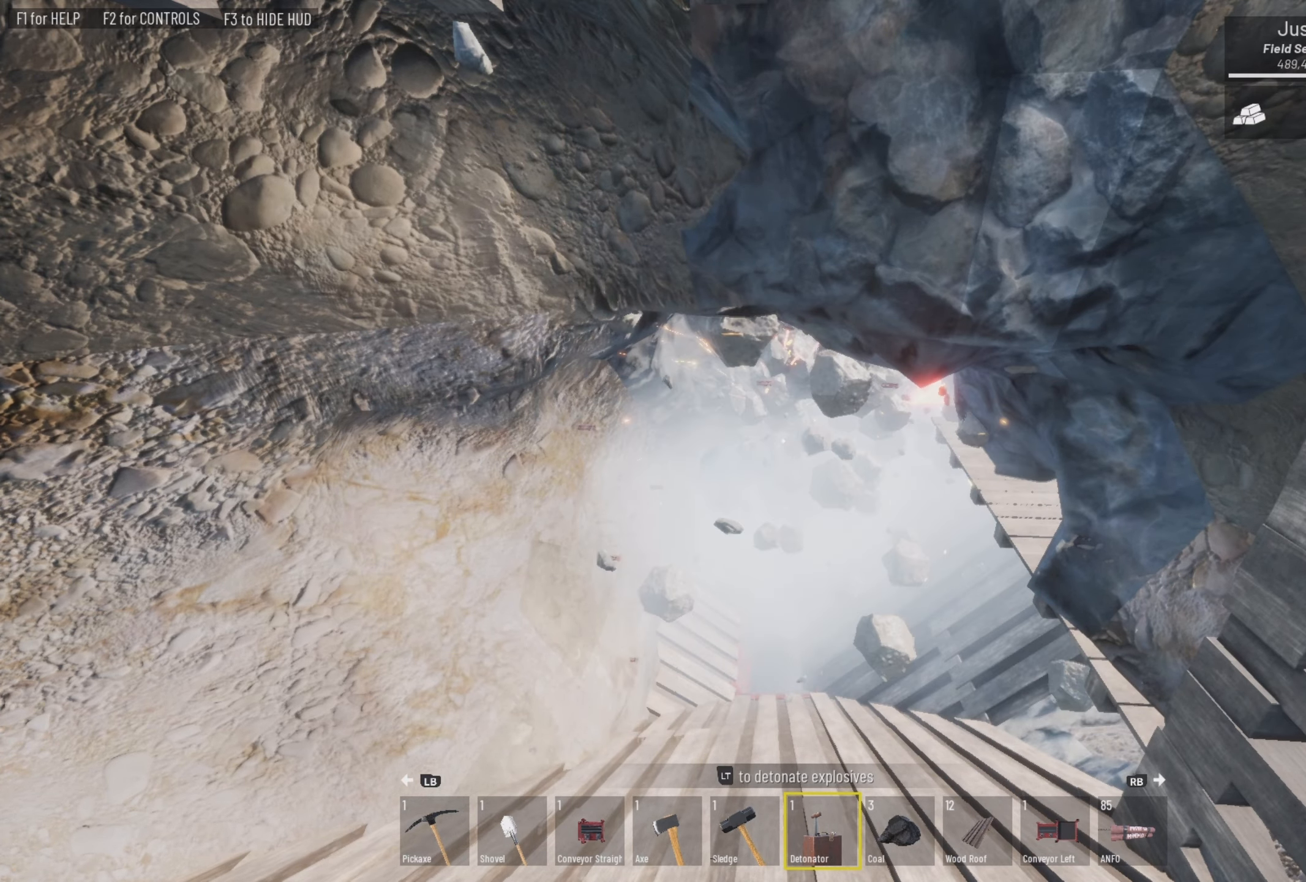
{"buttons": ["L2"], "left_stick": "center", "right_stick": "center", "events": []}
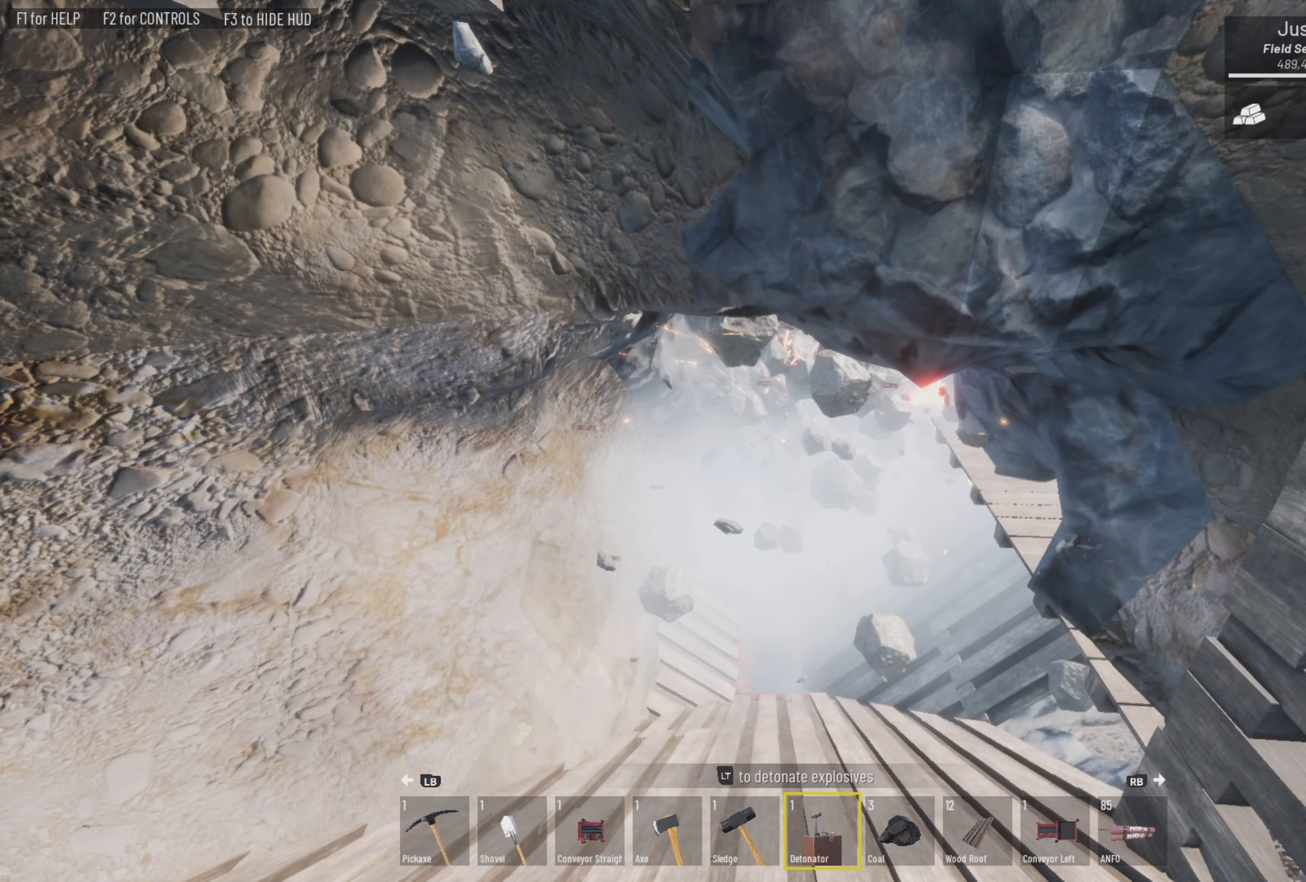
{"buttons": ["L2"], "left_stick": "center", "right_stick": "center", "events": []}
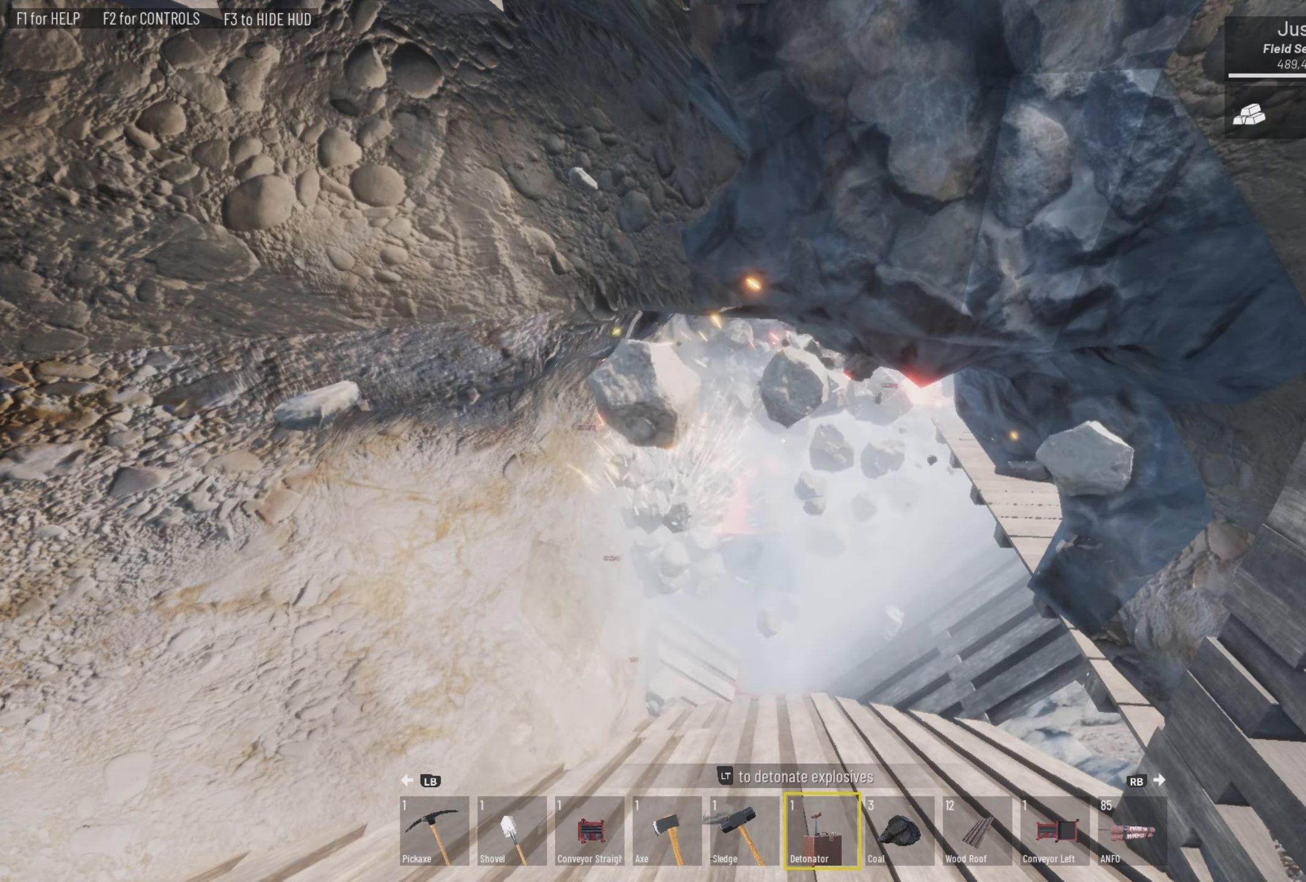
{"buttons": ["L2"], "left_stick": "center", "right_stick": "center", "events": []}
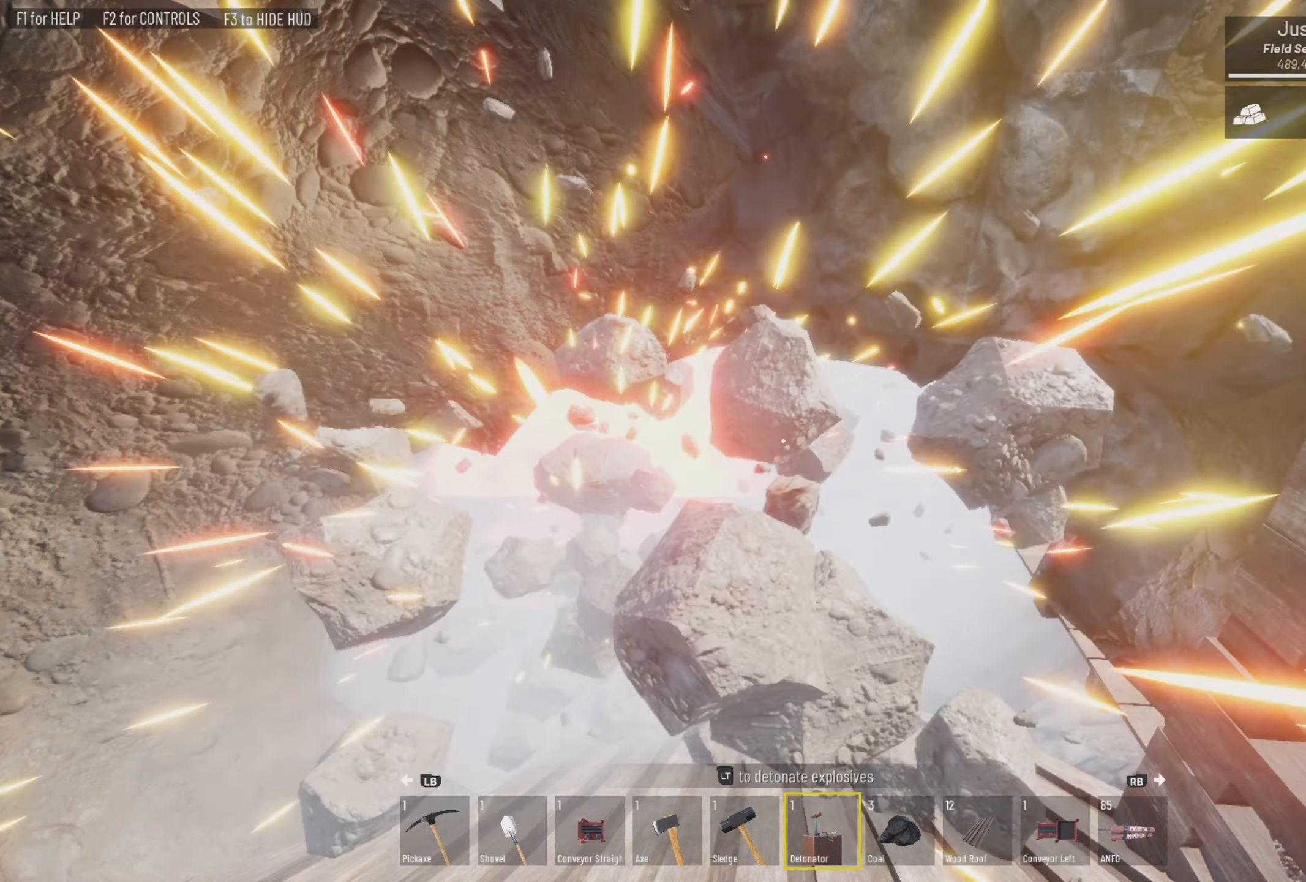
{"buttons": [], "left_stick": "center", "right_stick": "center", "events": [[67, "L2", "up"]]}
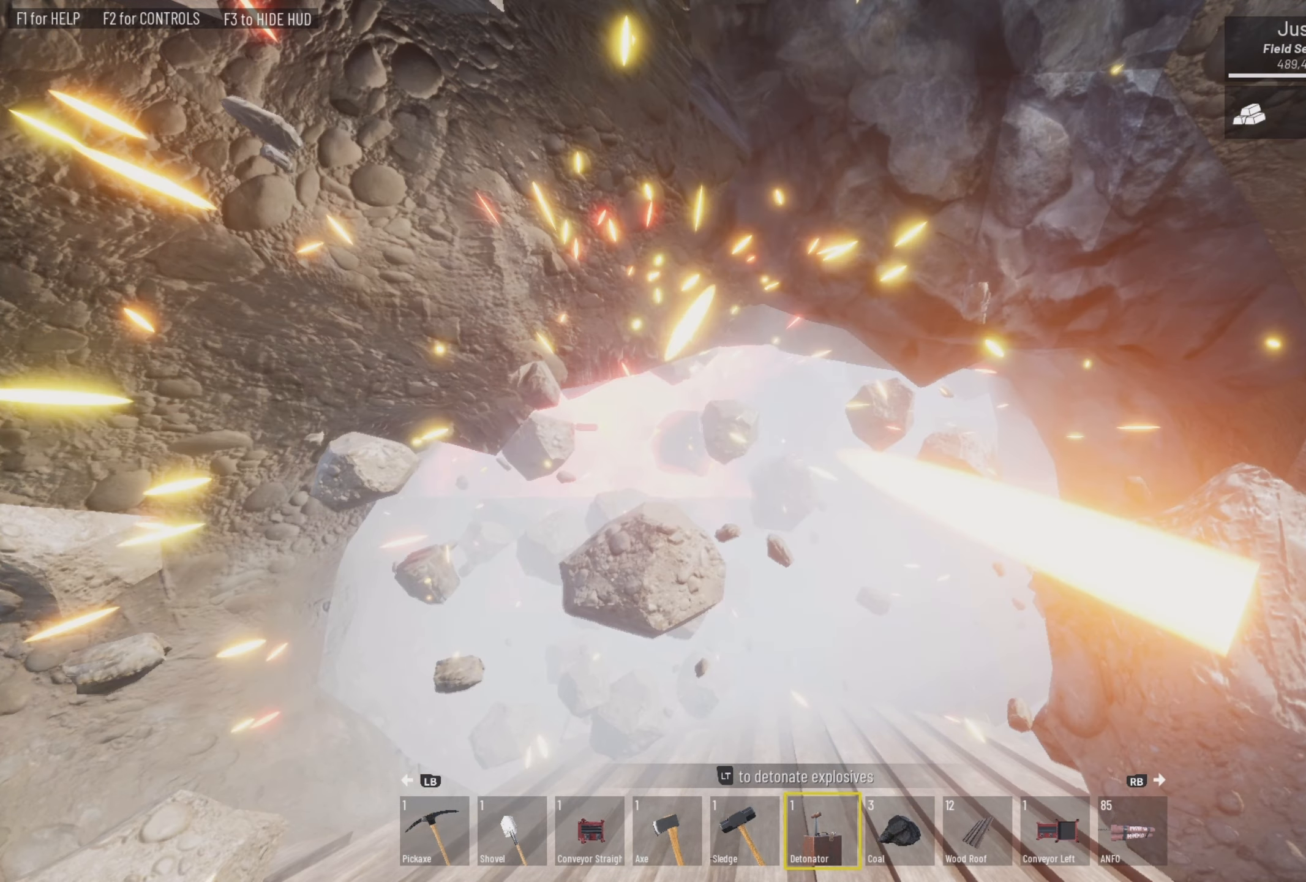
{"buttons": [], "left_stick": "center", "right_stick": "center", "events": []}
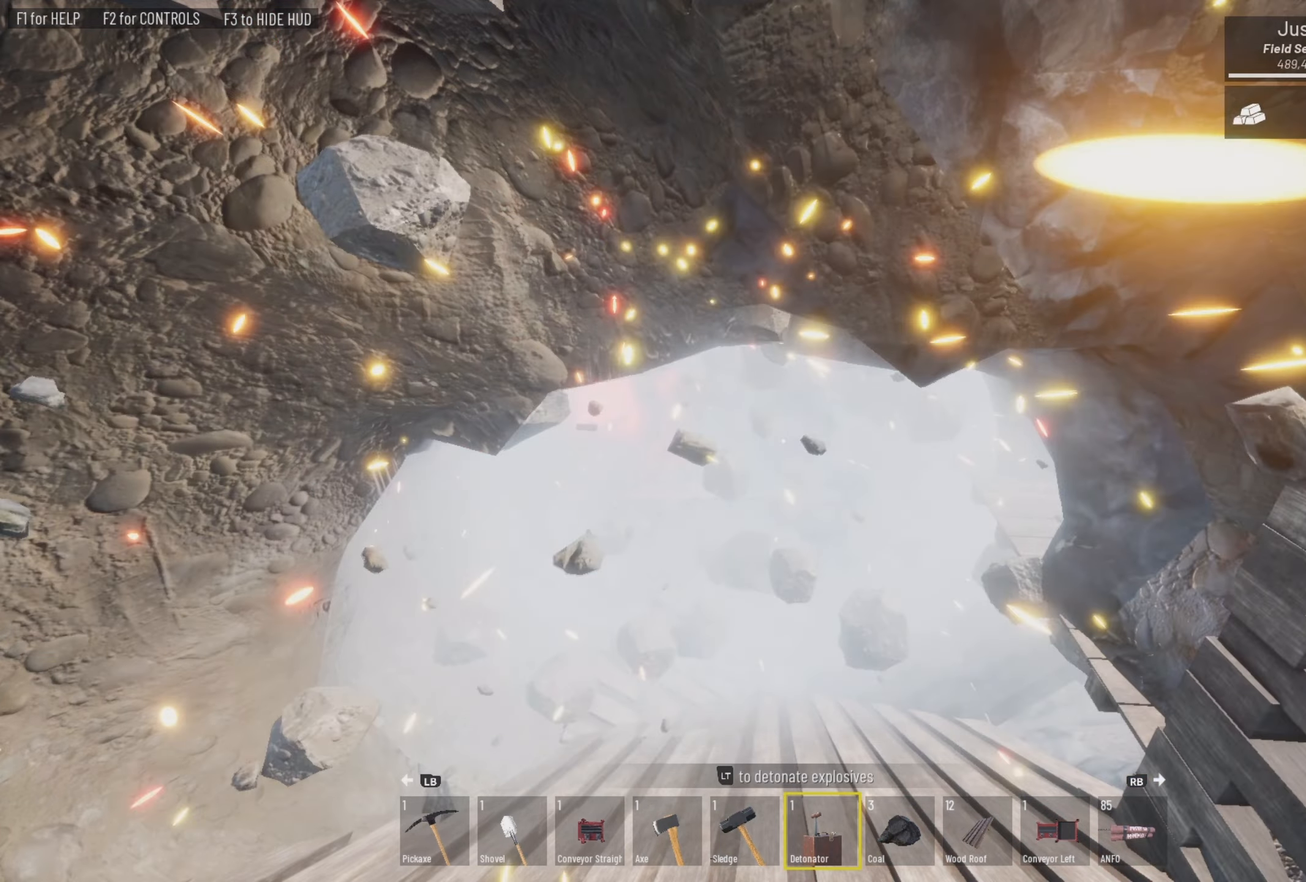
{"buttons": [], "left_stick": "center", "right_stick": "center", "events": [[334, "right_stick", "down"], [467, "right_stick", "center"]]}
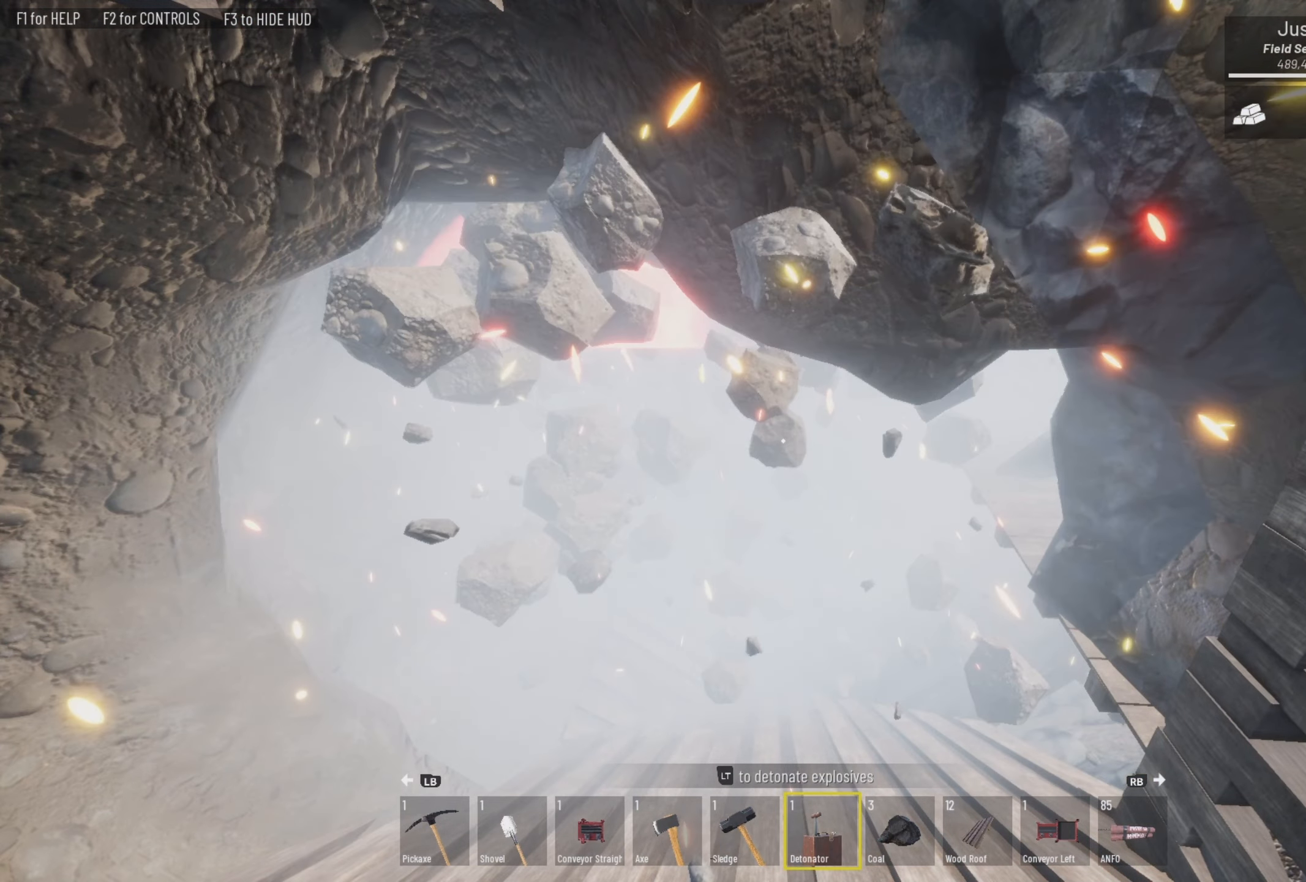
{"buttons": [], "left_stick": "center", "right_stick": "center", "events": []}
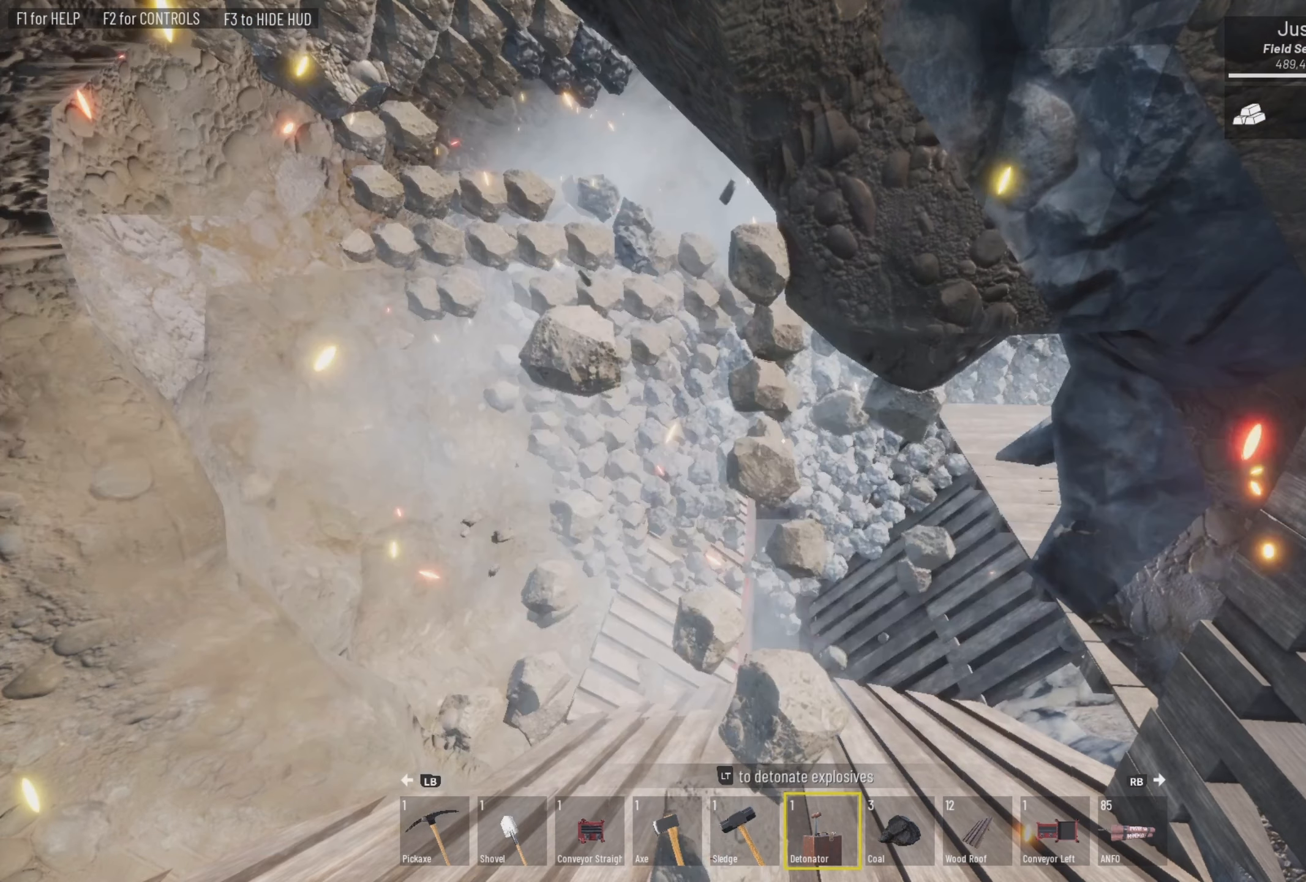
{"buttons": [], "left_stick": "center", "right_stick": "center", "events": []}
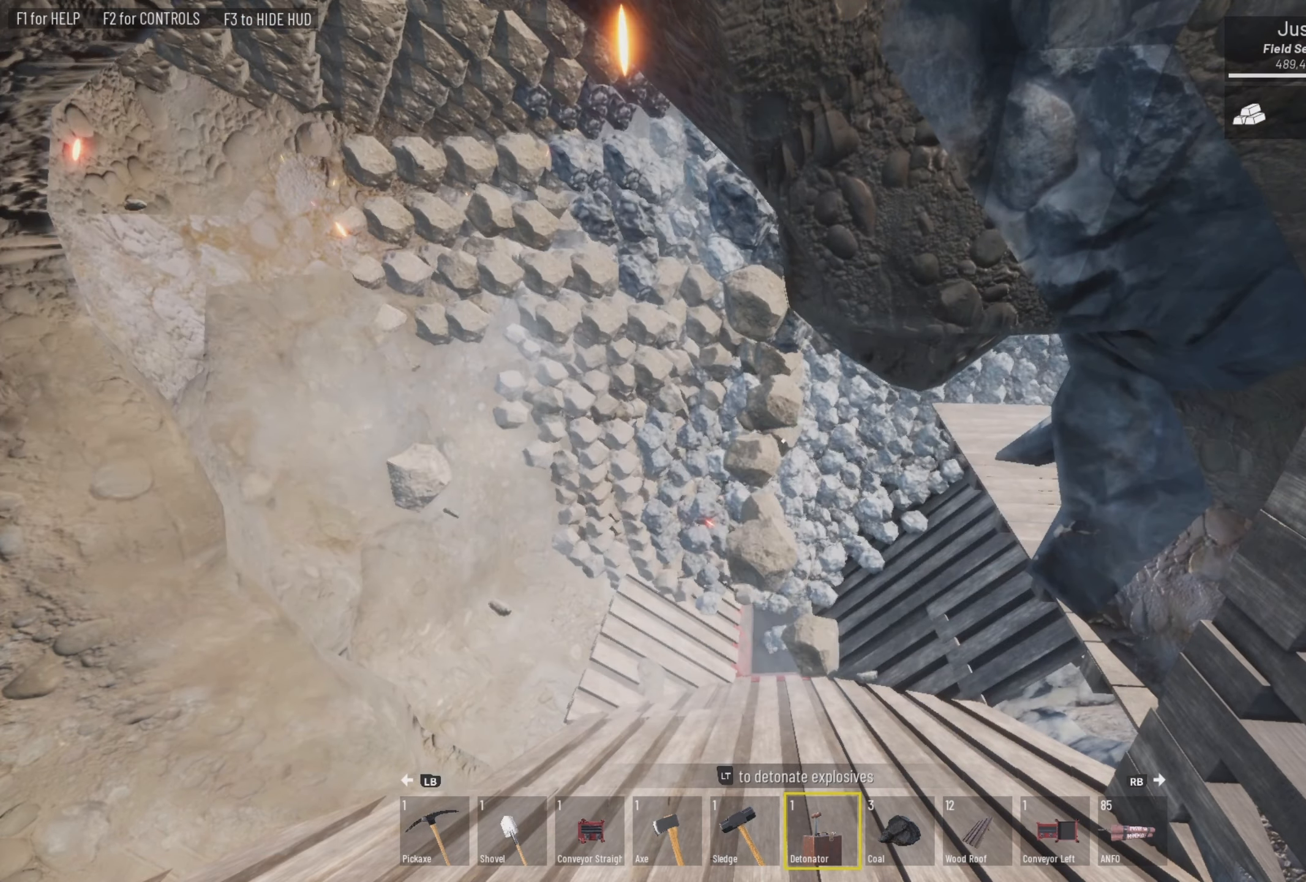
{"buttons": [], "left_stick": "down-left", "right_stick": "up", "events": [[300, "left_stick", "down-left"], [300, "right_stick", "up"]]}
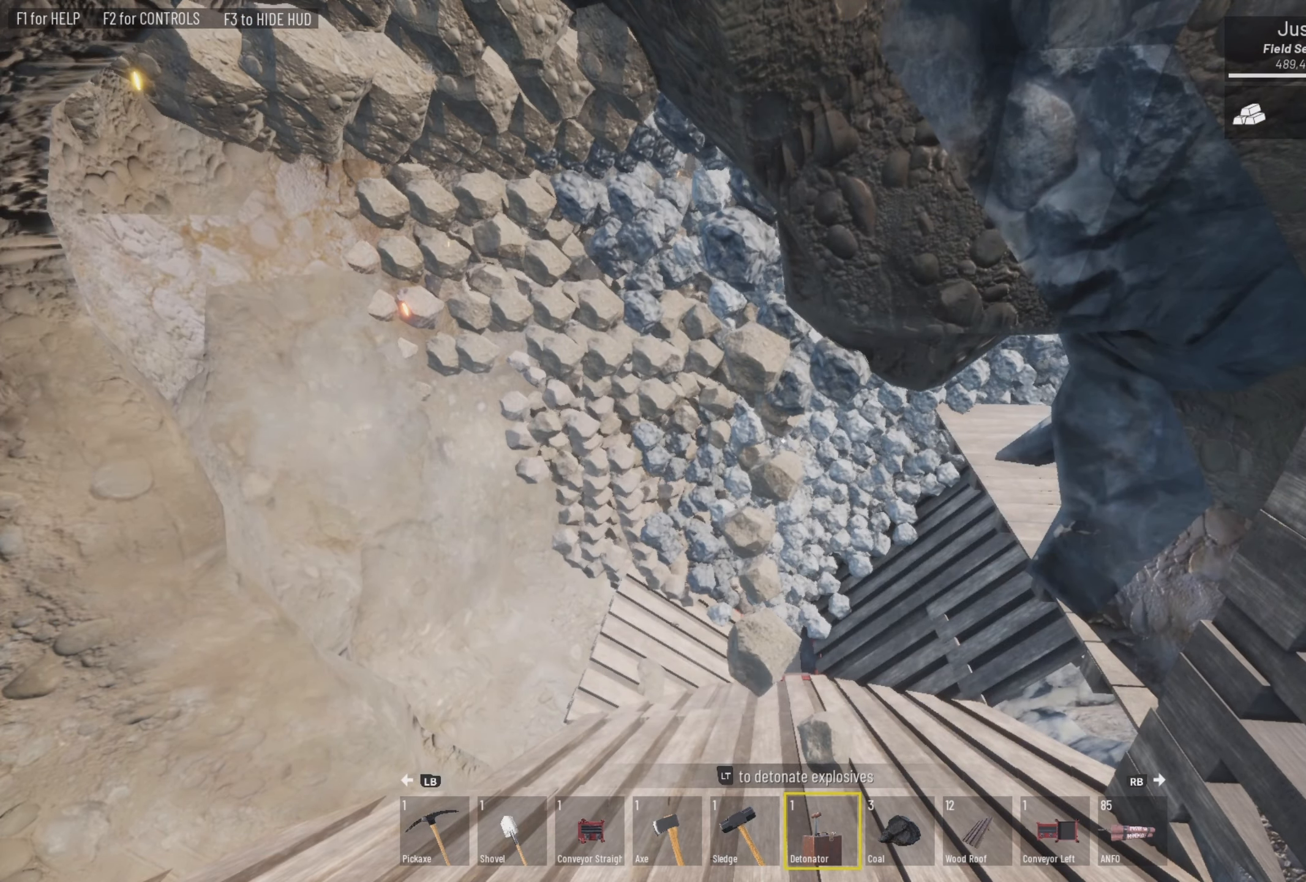
{"buttons": [], "left_stick": "left", "right_stick": "up", "events": [[34, "right_stick", "center"], [234, "left_stick", "left"], [234, "right_stick", "up"]]}
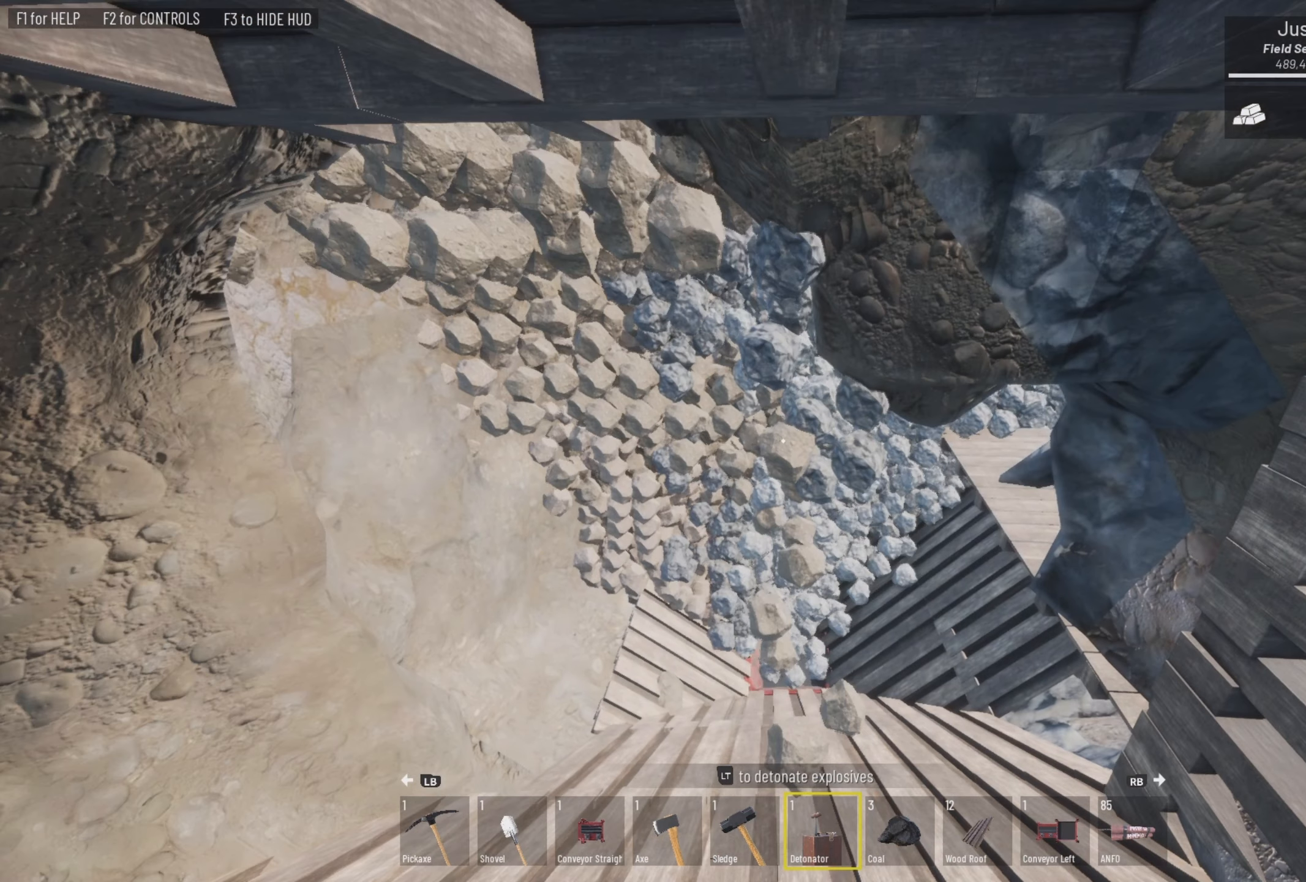
{"buttons": [], "left_stick": "center", "right_stick": "center", "events": [[100, "right_stick", "center"], [167, "right_stick", "up-left"], [234, "right_stick", "center"], [334, "left_stick", "center"]]}